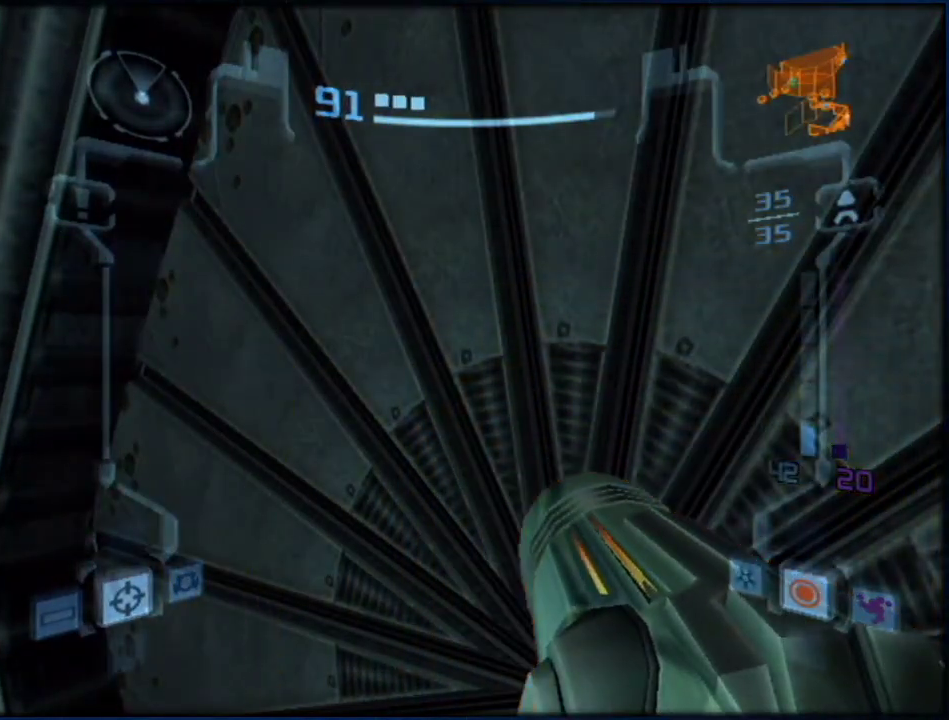
Gameplay with a controller (Nintendo layout); each line is a JSON object with the inputs held at the frame after it. "events" lists button and stick changes between this image and that frame as [ms after this image, input, new state], when the widget could be followed in between. Not read: L3 R3.
{"buttons": [], "left_stick": "center", "right_stick": "center", "events": []}
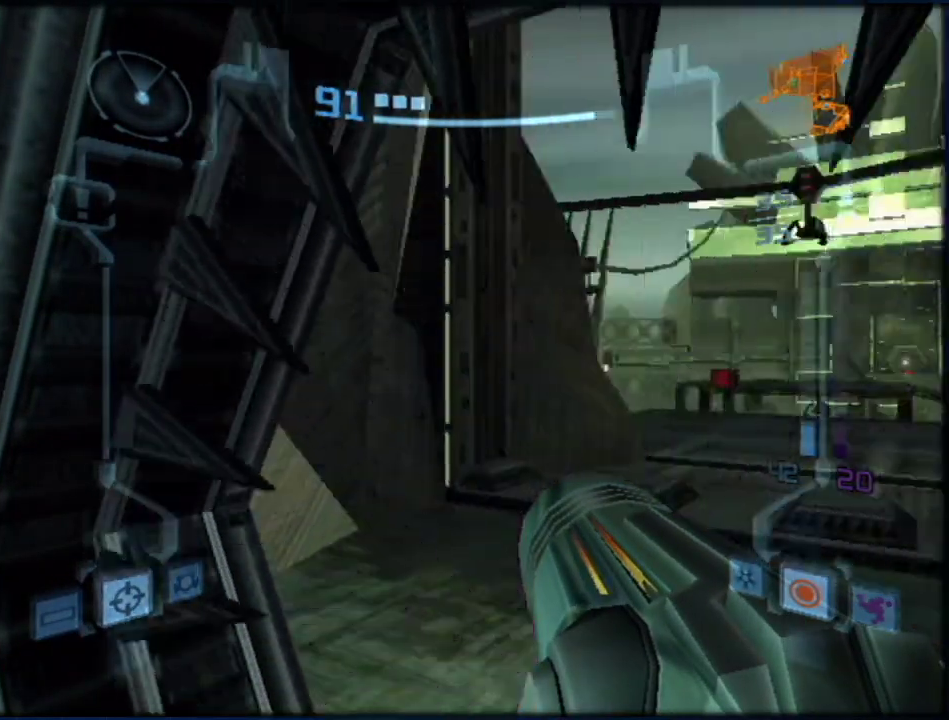
{"buttons": ["L1"], "left_stick": "up-right", "right_stick": "center", "events": [[117, "left_stick", "up"], [167, "L1", "down"], [217, "left_stick", "up-right"]]}
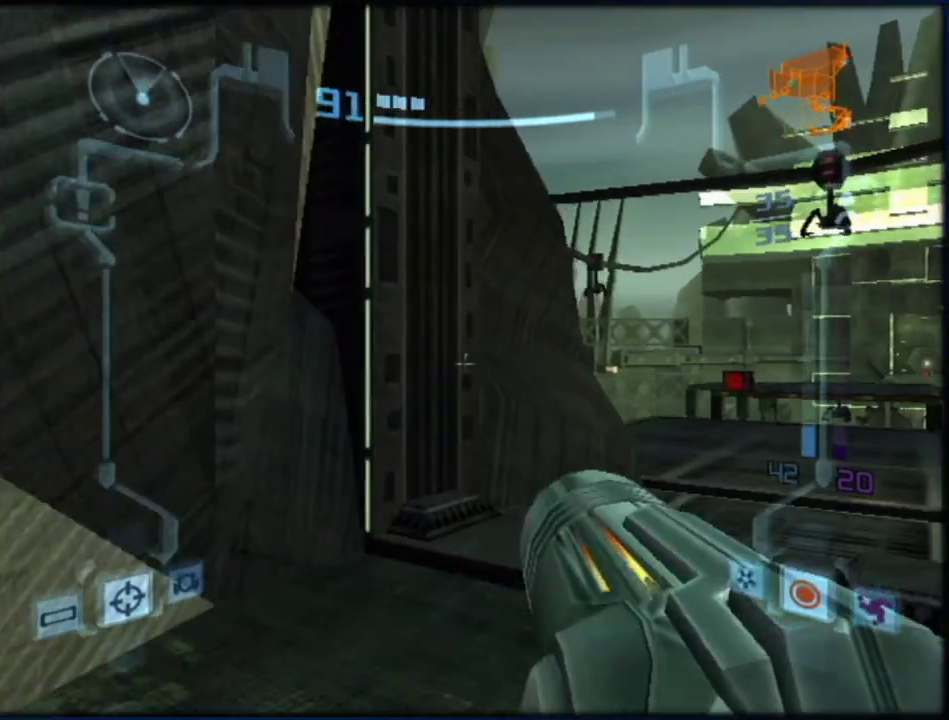
{"buttons": ["L1"], "left_stick": "up-right", "right_stick": "center", "events": []}
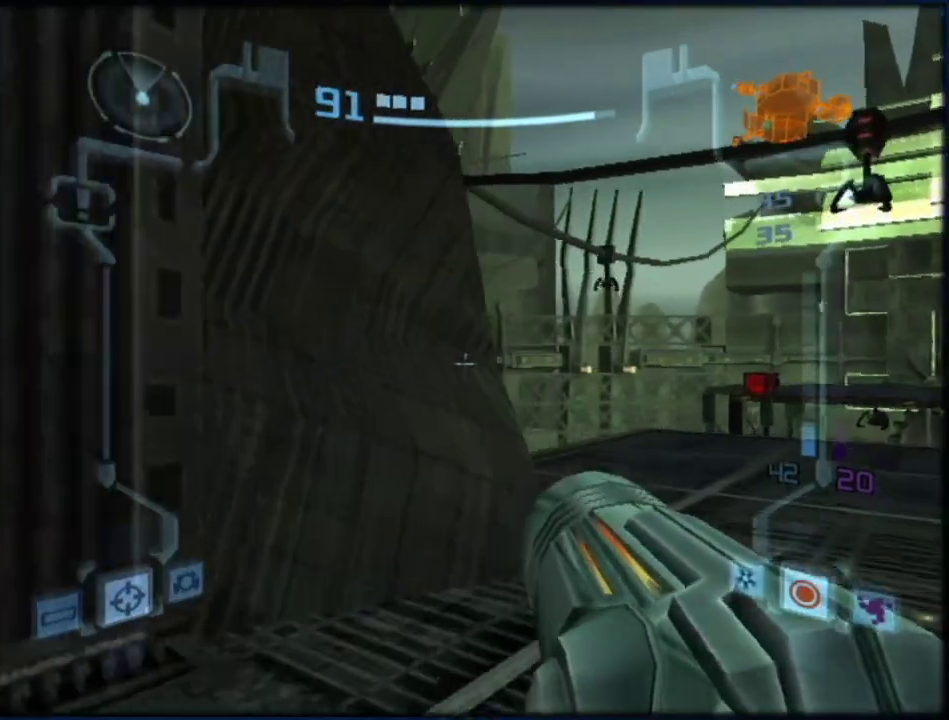
{"buttons": ["L1"], "left_stick": "up-right", "right_stick": "center", "events": []}
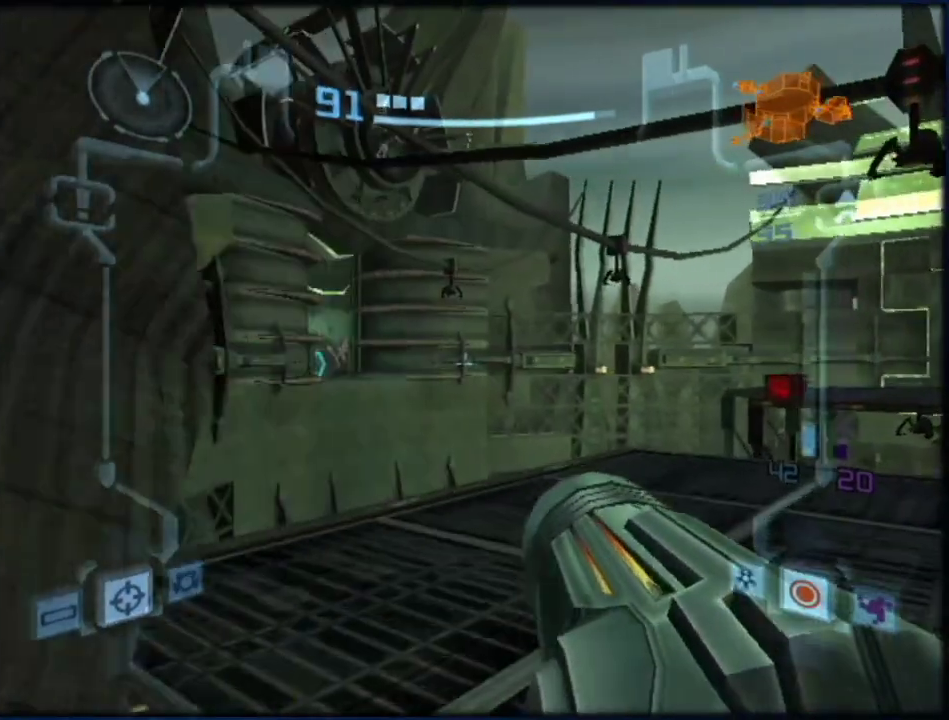
{"buttons": ["A", "L1"], "left_stick": "up-right", "right_stick": "center", "events": [[100, "L1", "up"], [183, "left_stick", "up-left"], [450, "L1", "down"], [450, "left_stick", "up-right"], [500, "A", "down"]]}
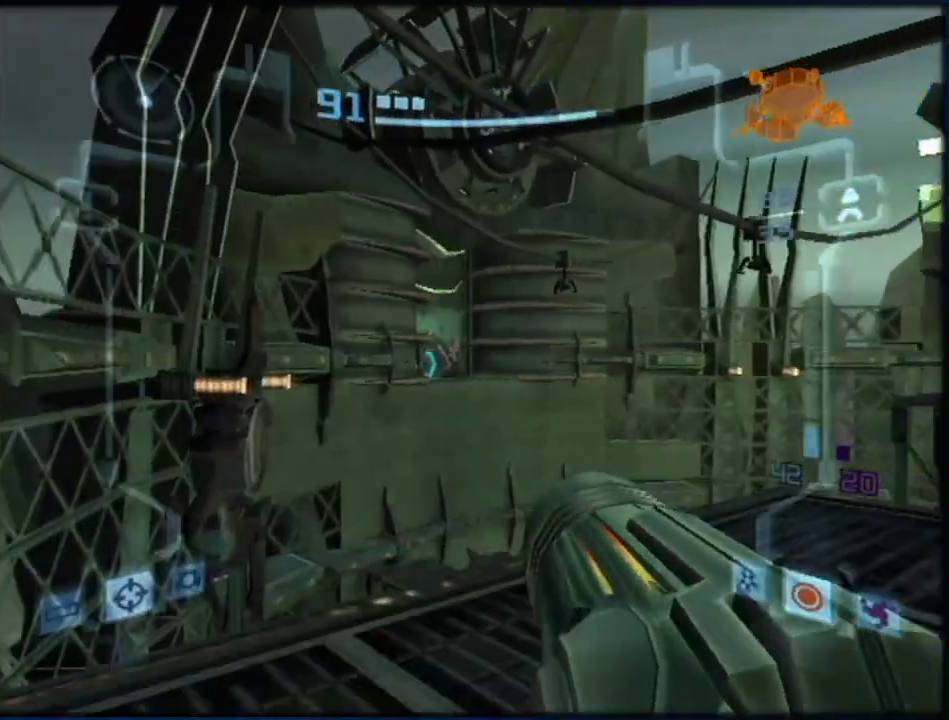
{"buttons": ["L1"], "left_stick": "up", "right_stick": "center", "events": [[67, "A", "up"], [167, "A", "down"], [217, "A", "up"], [250, "L1", "up"], [283, "left_stick", "up"], [350, "L1", "down"]]}
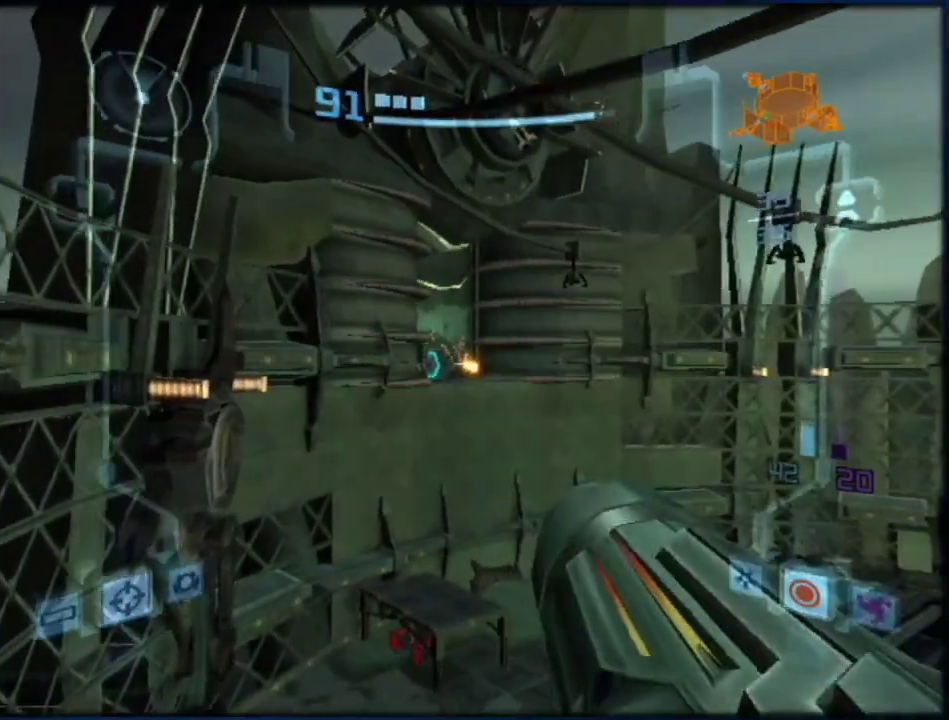
{"buttons": ["L1"], "left_stick": "up", "right_stick": "center", "events": []}
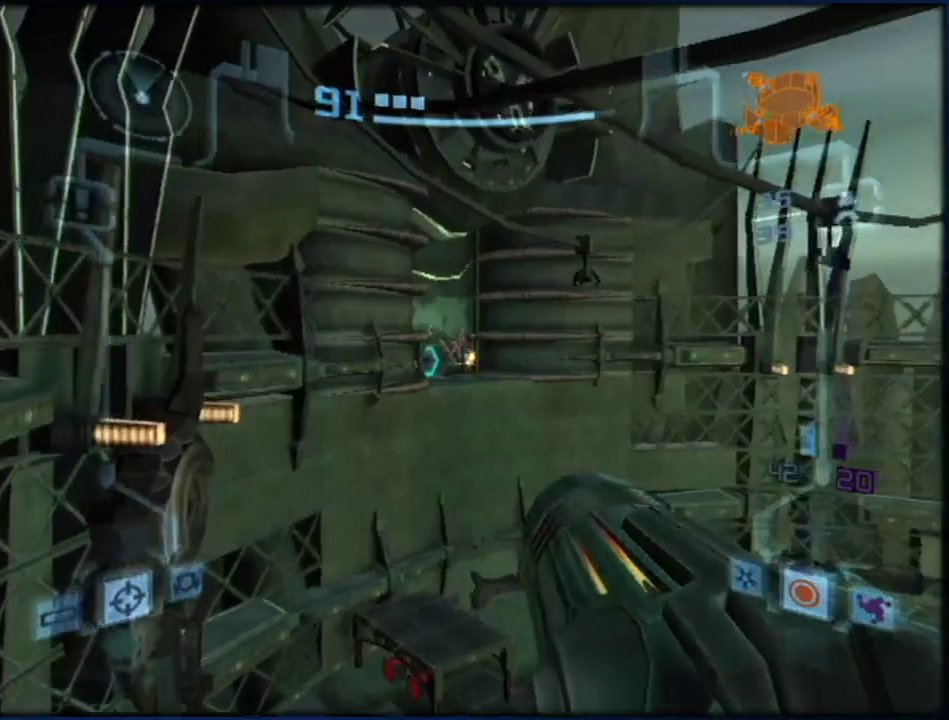
{"buttons": [], "left_stick": "up", "right_stick": "center", "events": [[150, "L1", "up"]]}
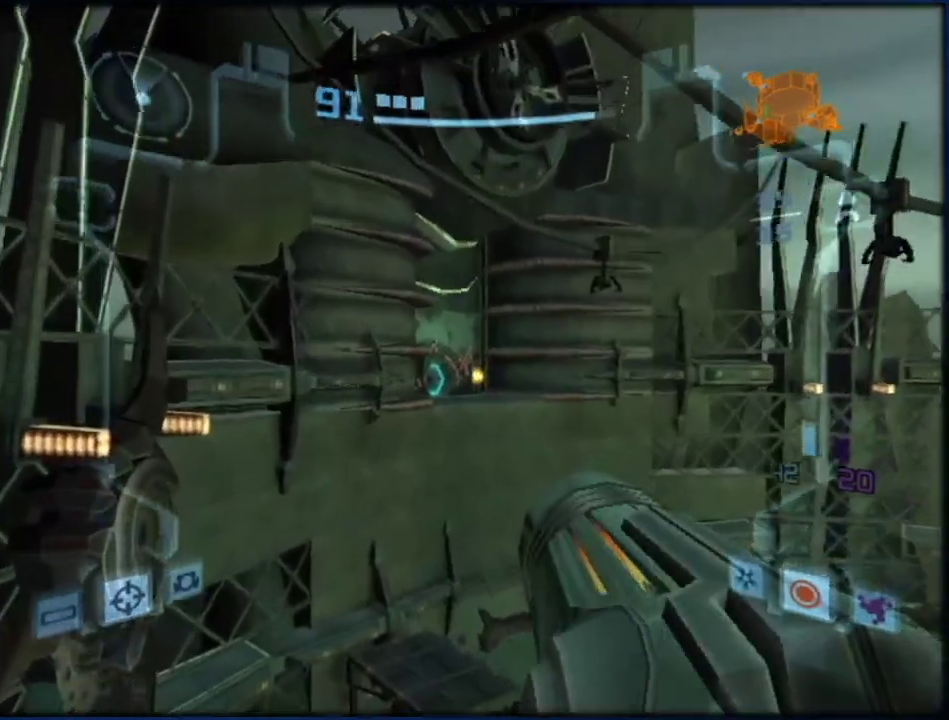
{"buttons": [], "left_stick": "up", "right_stick": "center", "events": [[100, "B", "down"], [183, "B", "up"], [283, "B", "down"], [417, "B", "up"]]}
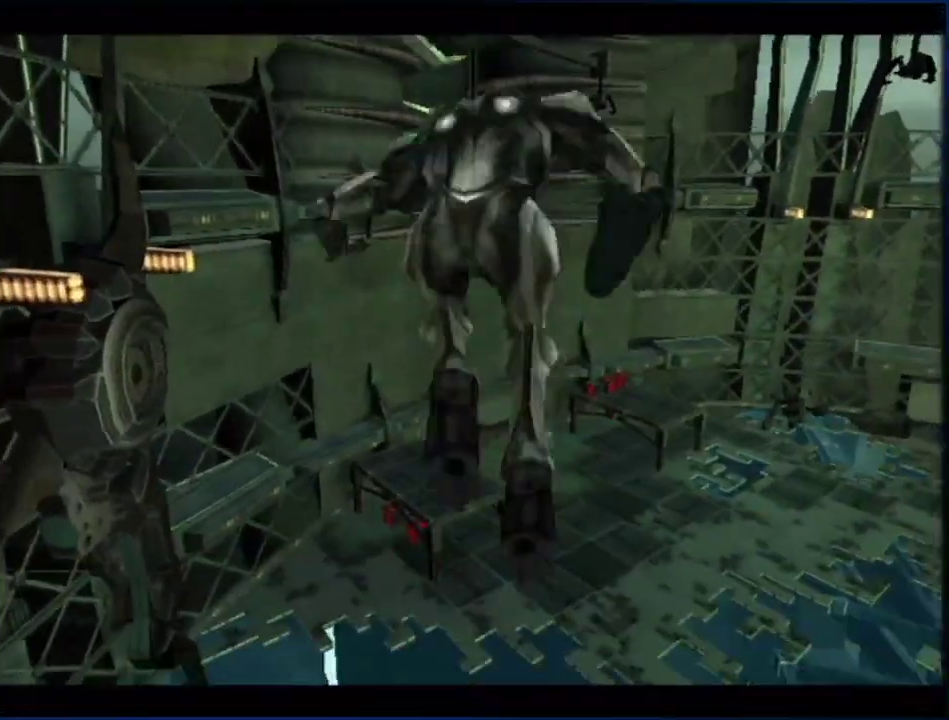
{"buttons": [], "left_stick": "up", "right_stick": "center", "events": []}
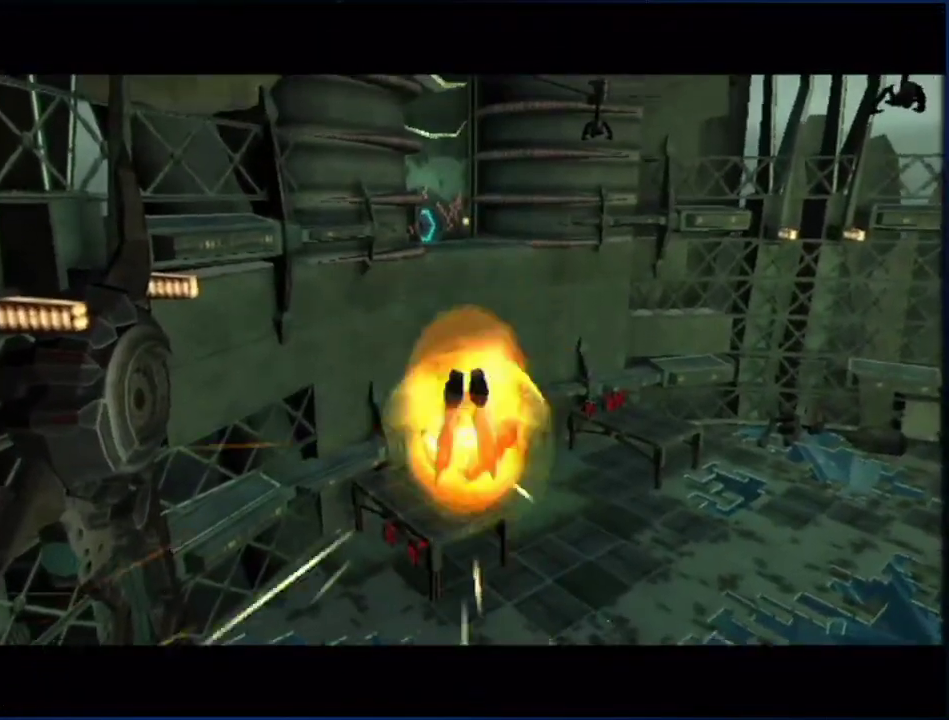
{"buttons": [], "left_stick": "up", "right_stick": "center", "events": []}
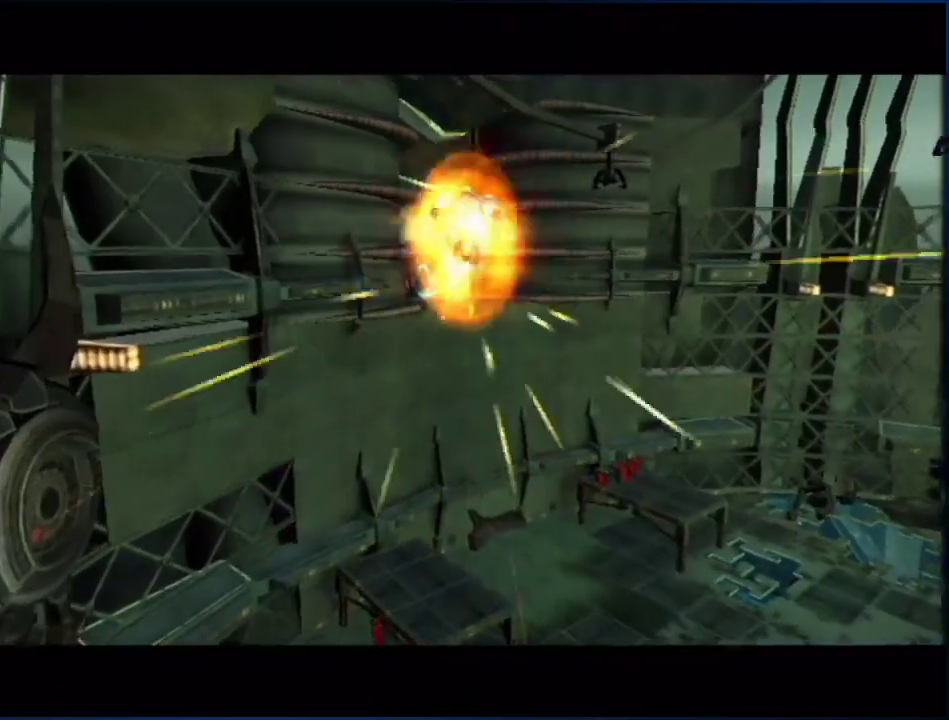
{"buttons": ["B"], "left_stick": "up", "right_stick": "center", "events": [[467, "B", "down"]]}
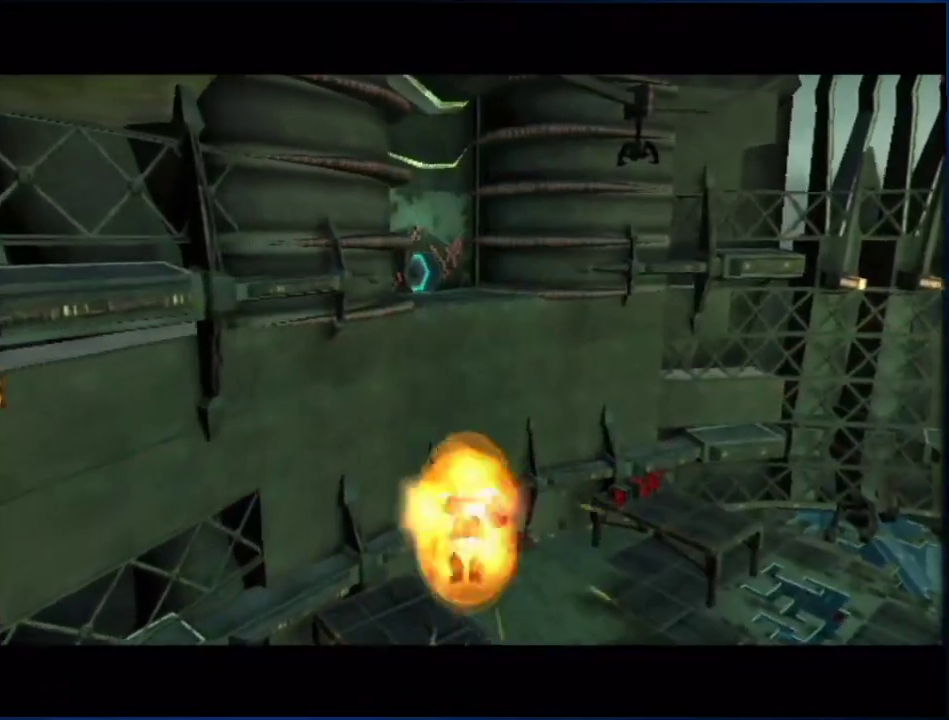
{"buttons": [], "left_stick": "up-left", "right_stick": "center", "events": [[117, "B", "up"], [350, "left_stick", "up-left"]]}
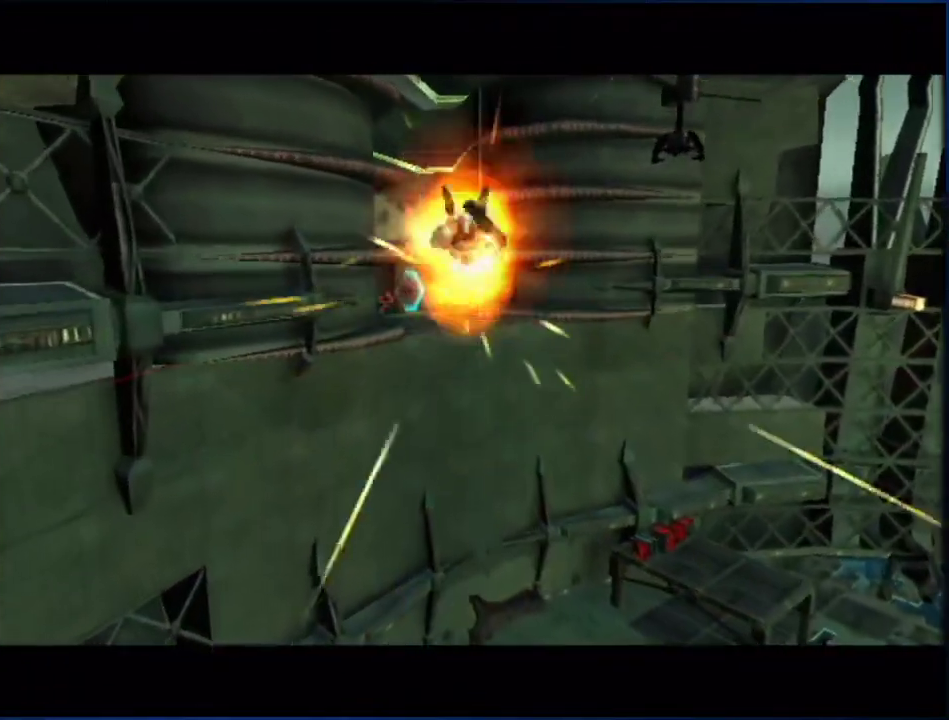
{"buttons": ["B"], "left_stick": "up-left", "right_stick": "center", "events": [[33, "left_stick", "left"], [450, "B", "down"], [450, "left_stick", "up-left"]]}
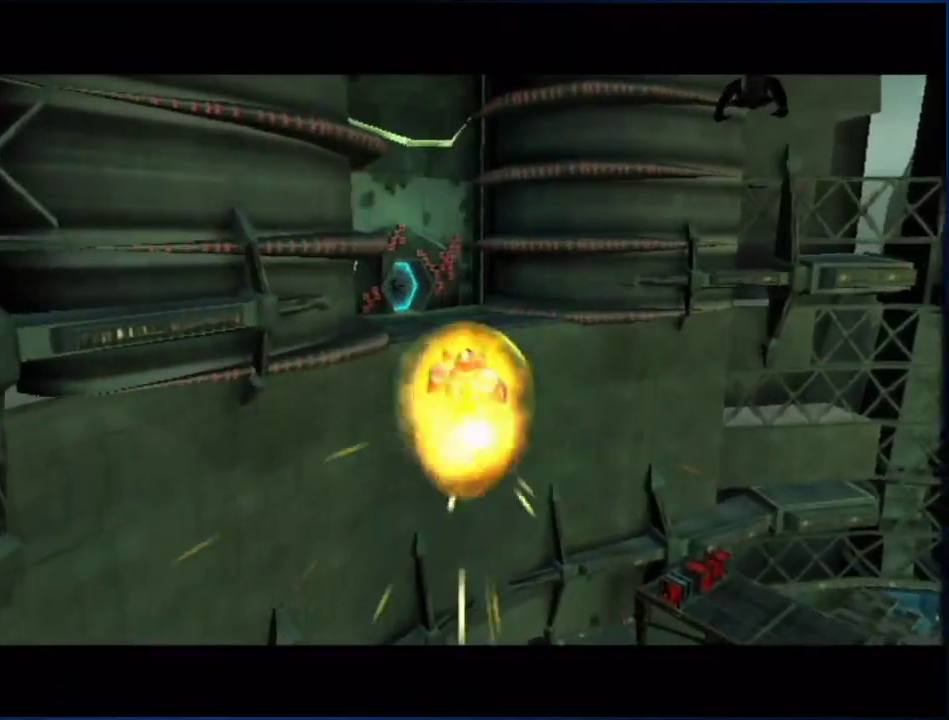
{"buttons": [], "left_stick": "left", "right_stick": "center", "events": [[67, "B", "up"], [67, "left_stick", "up"], [317, "left_stick", "up-left"], [417, "left_stick", "left"]]}
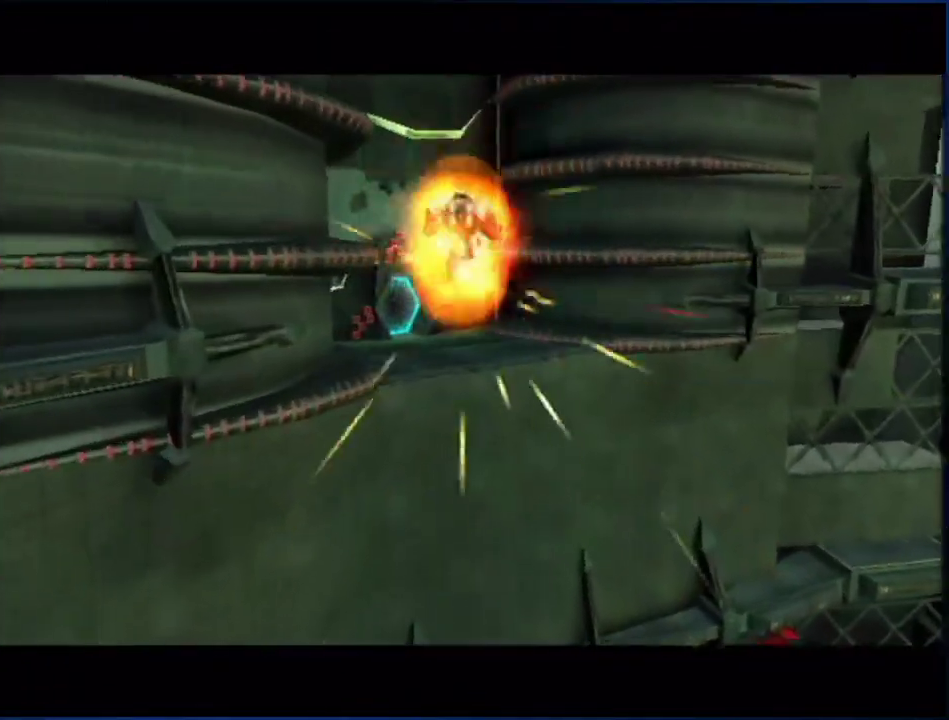
{"buttons": [], "left_stick": "left", "right_stick": "center", "events": [[317, "B", "down"], [383, "B", "up"]]}
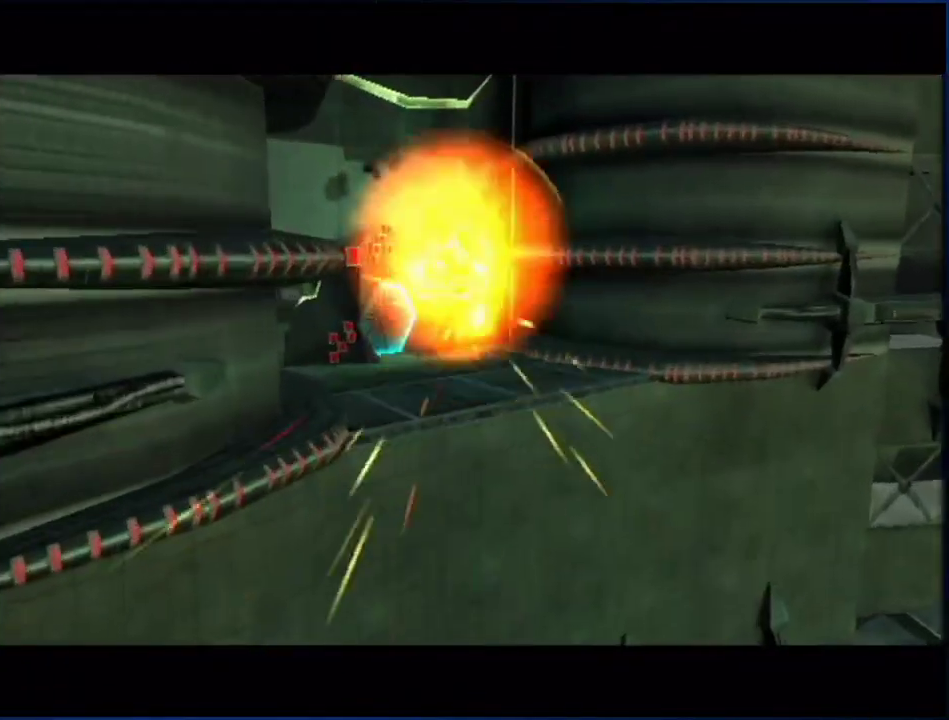
{"buttons": [], "left_stick": "down-left", "right_stick": "center", "events": [[133, "left_stick", "down-left"]]}
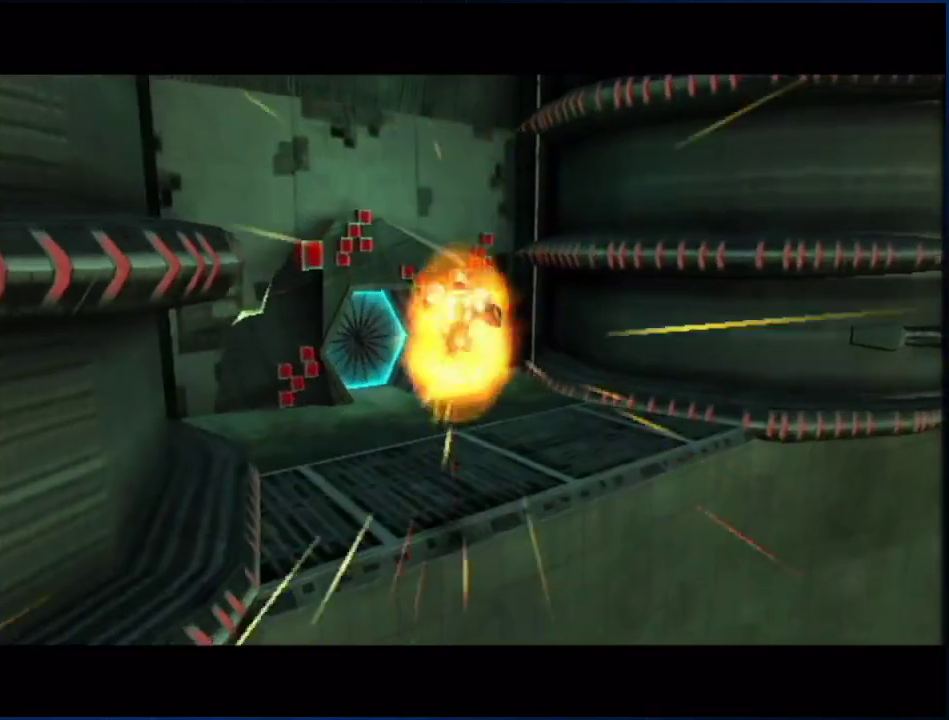
{"buttons": [], "left_stick": "up", "right_stick": "center", "events": [[50, "left_stick", "left"], [100, "left_stick", "up-left"], [300, "left_stick", "center"], [483, "left_stick", "up"]]}
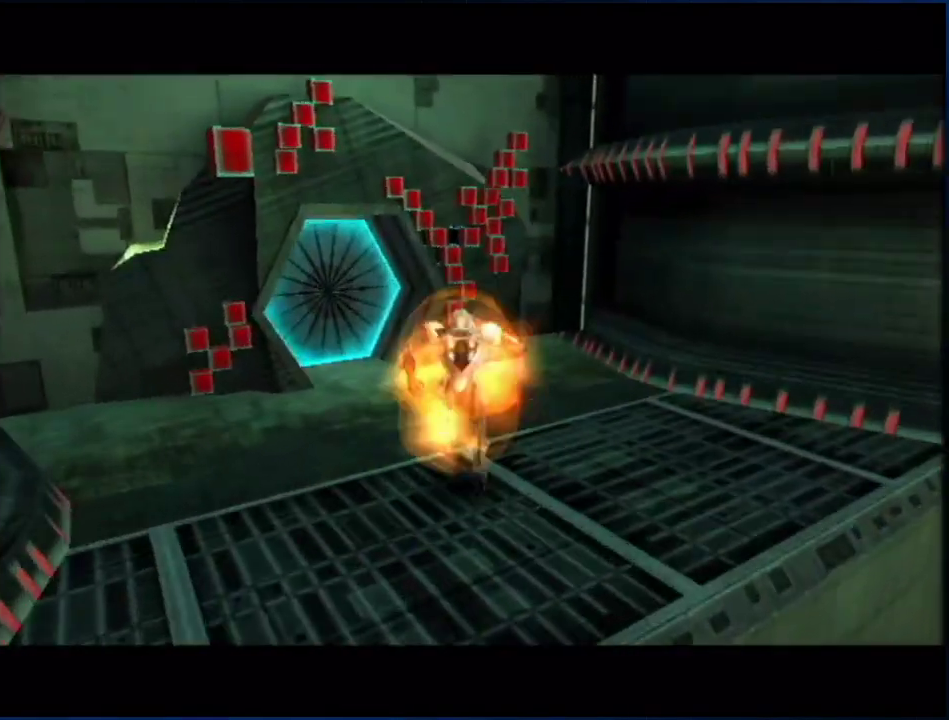
{"buttons": ["A"], "left_stick": "up-left", "right_stick": "center", "events": [[17, "A", "down"], [83, "A", "up"], [183, "A", "down"], [250, "A", "up"], [317, "A", "down"], [383, "A", "up"], [417, "left_stick", "up-left"], [467, "A", "down"]]}
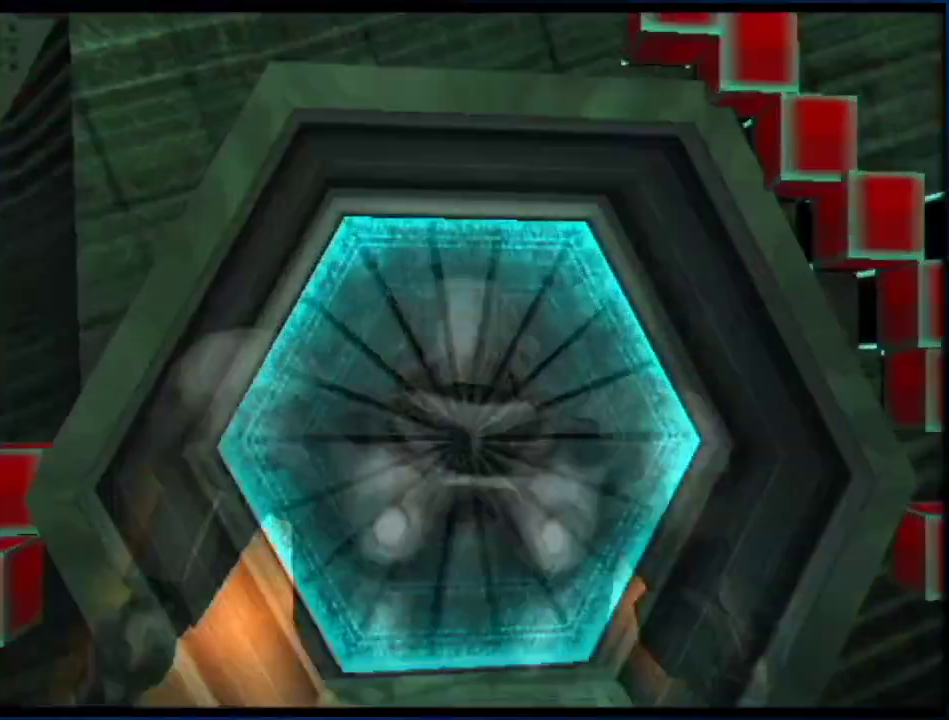
{"buttons": [], "left_stick": "center", "right_stick": "center", "events": [[33, "A", "up"], [100, "A", "down"], [117, "left_stick", "center"], [150, "A", "up"], [217, "A", "down"], [217, "left_stick", "down"], [317, "A", "up"], [383, "A", "down"], [400, "left_stick", "center"], [450, "A", "up"]]}
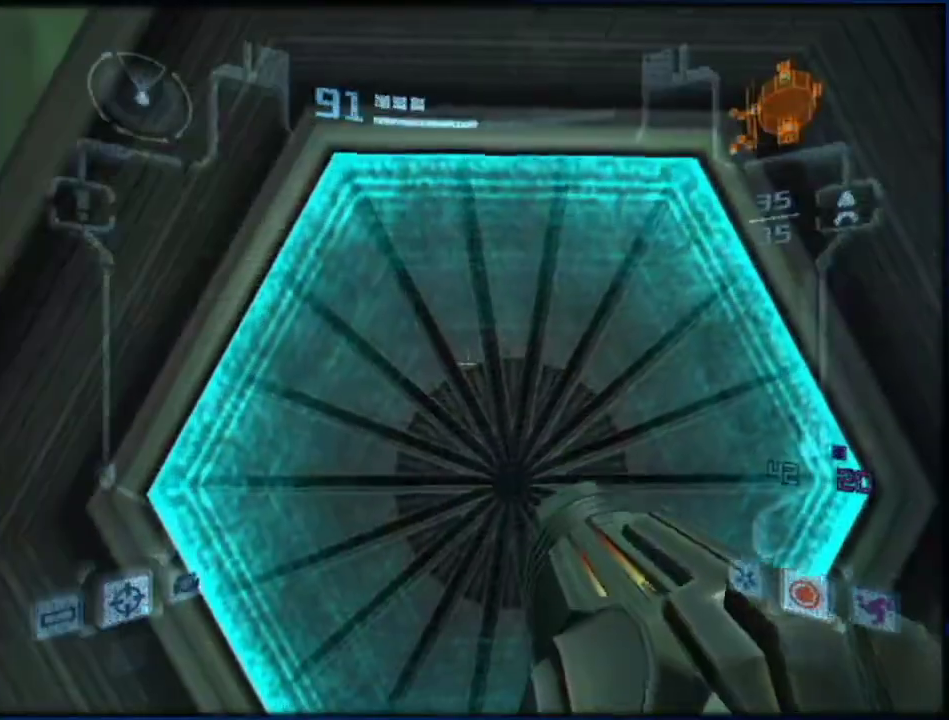
{"buttons": ["L1"], "left_stick": "up", "right_stick": "center", "events": [[33, "A", "down"], [67, "left_stick", "down-left"], [100, "A", "up"], [100, "L1", "down"], [133, "left_stick", "center"], [233, "L1", "up"], [317, "left_stick", "down"], [350, "L1", "down"], [433, "left_stick", "up"]]}
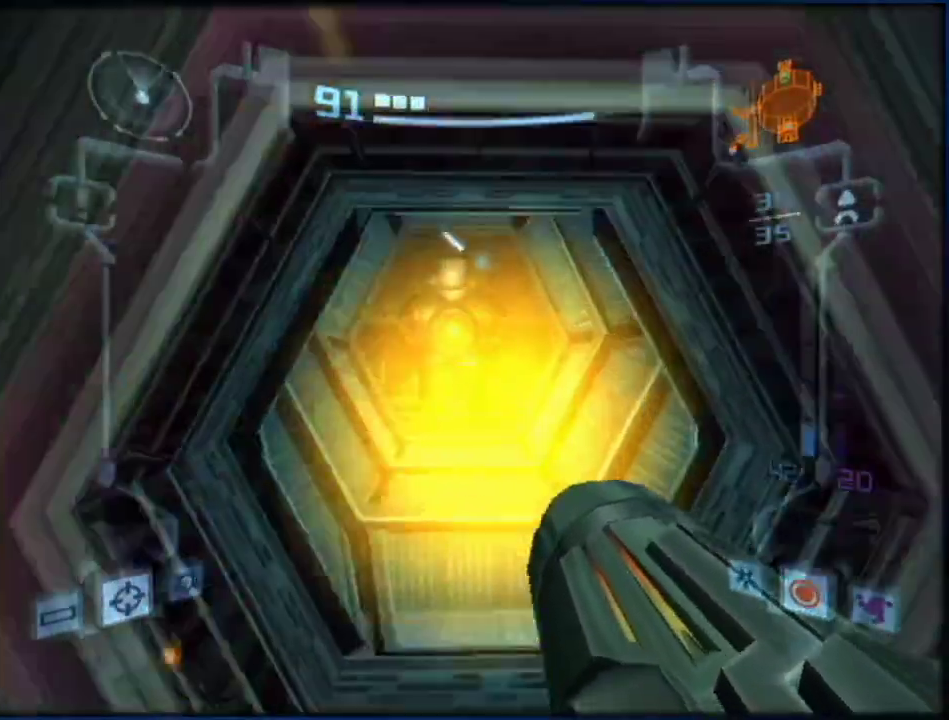
{"buttons": [], "left_stick": "up", "right_stick": "center", "events": [[100, "B", "down"], [183, "B", "up"], [283, "X", "down"], [367, "X", "up"], [483, "L1", "up"]]}
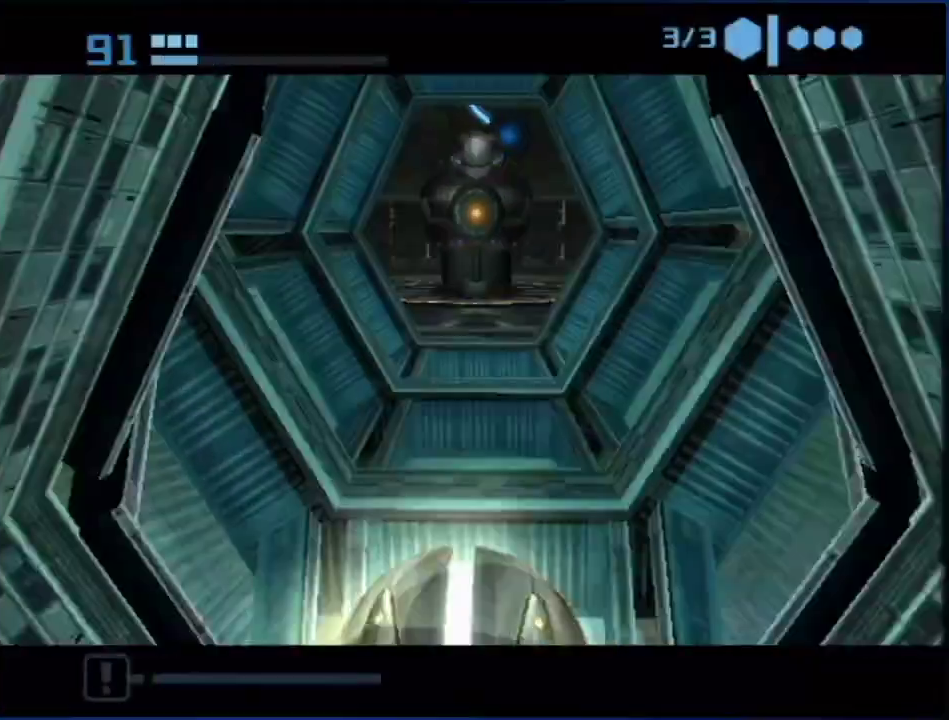
{"buttons": ["B"], "left_stick": "up", "right_stick": "center", "events": [[17, "B", "down"]]}
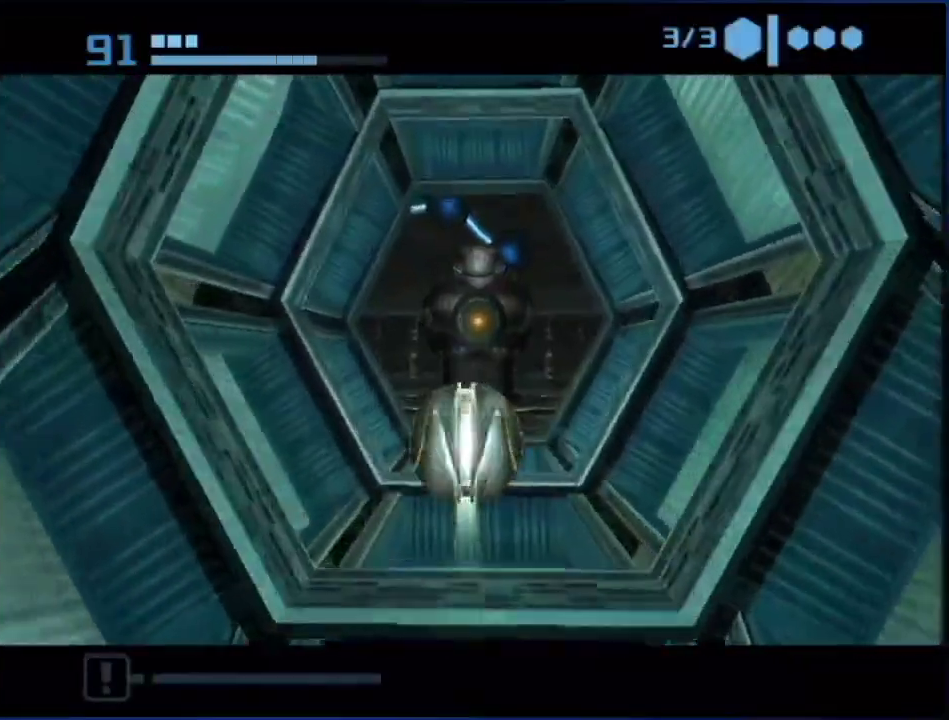
{"buttons": [], "left_stick": "up", "right_stick": "center", "events": [[83, "B", "up"], [233, "B", "down"], [400, "B", "up"]]}
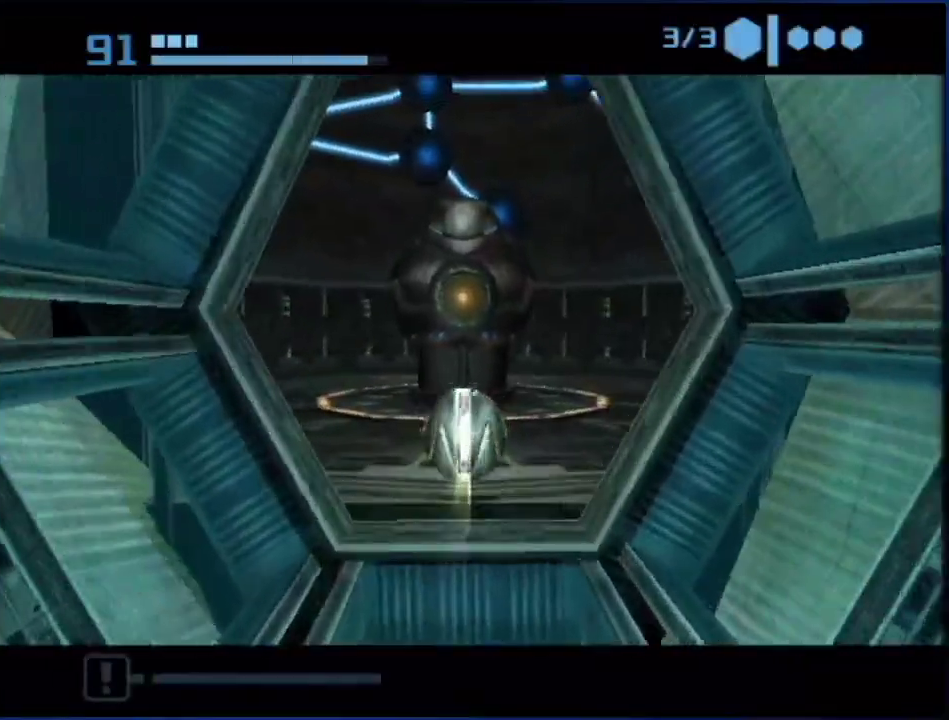
{"buttons": ["A"], "left_stick": "up", "right_stick": "center", "events": [[483, "A", "down"]]}
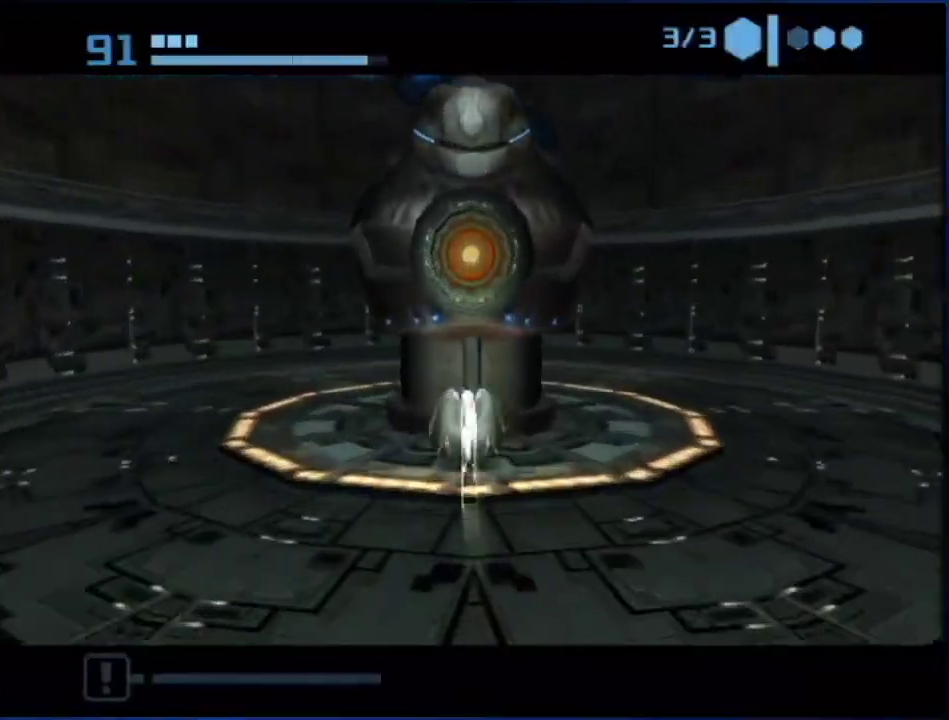
{"buttons": [], "left_stick": "up", "right_stick": "center", "events": [[50, "A", "up"], [133, "A", "down"], [267, "A", "up"]]}
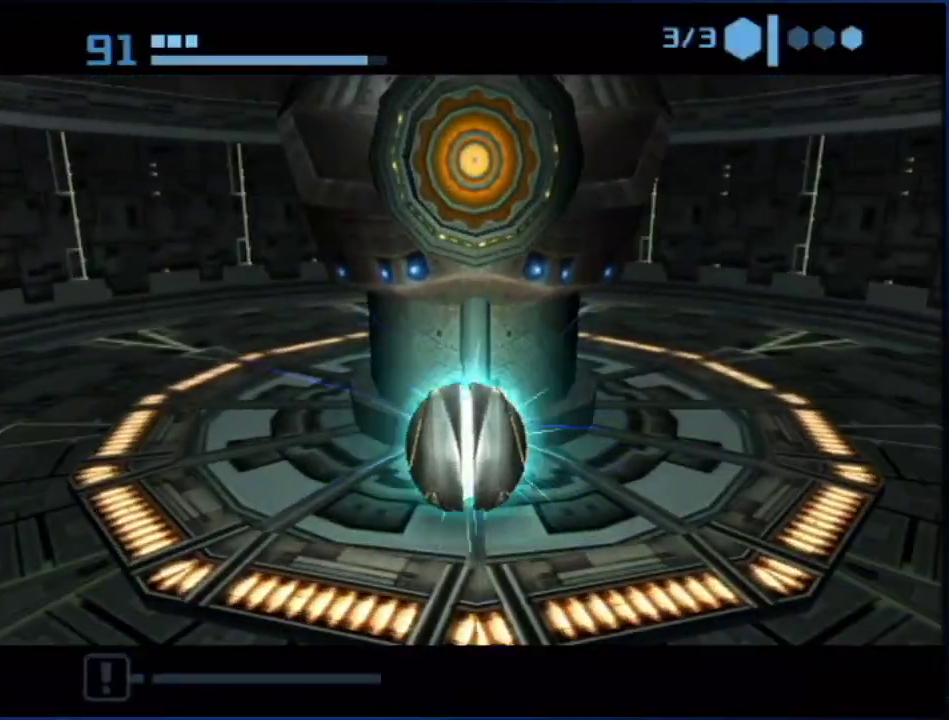
{"buttons": [], "left_stick": "up", "right_stick": "center", "events": []}
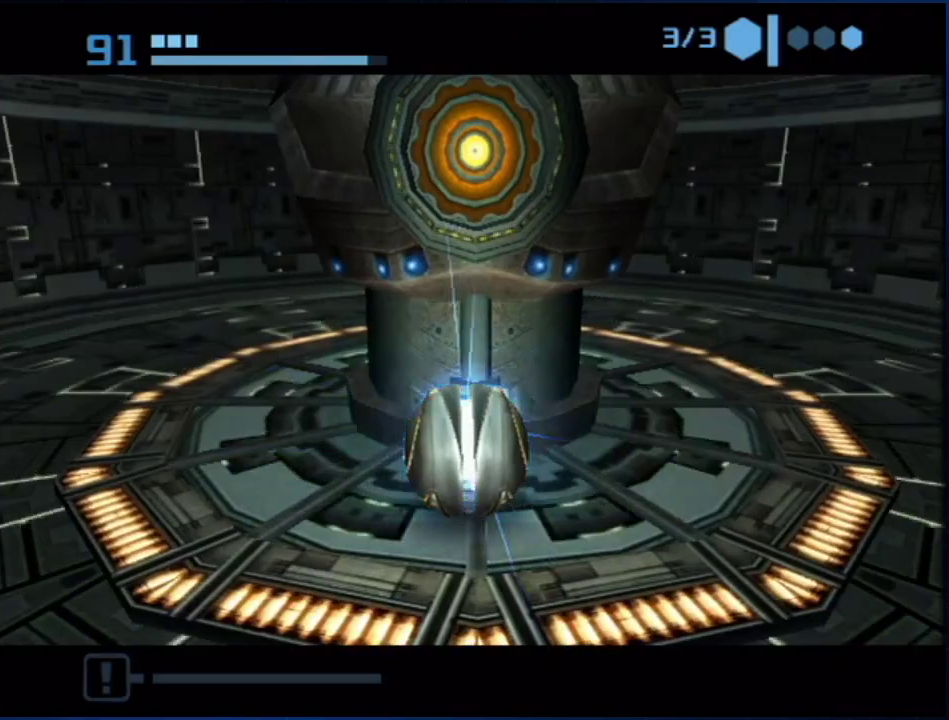
{"buttons": [], "left_stick": "center", "right_stick": "center", "events": [[100, "A", "down"], [167, "A", "up"], [233, "A", "down"], [233, "left_stick", "center"], [300, "A", "up"]]}